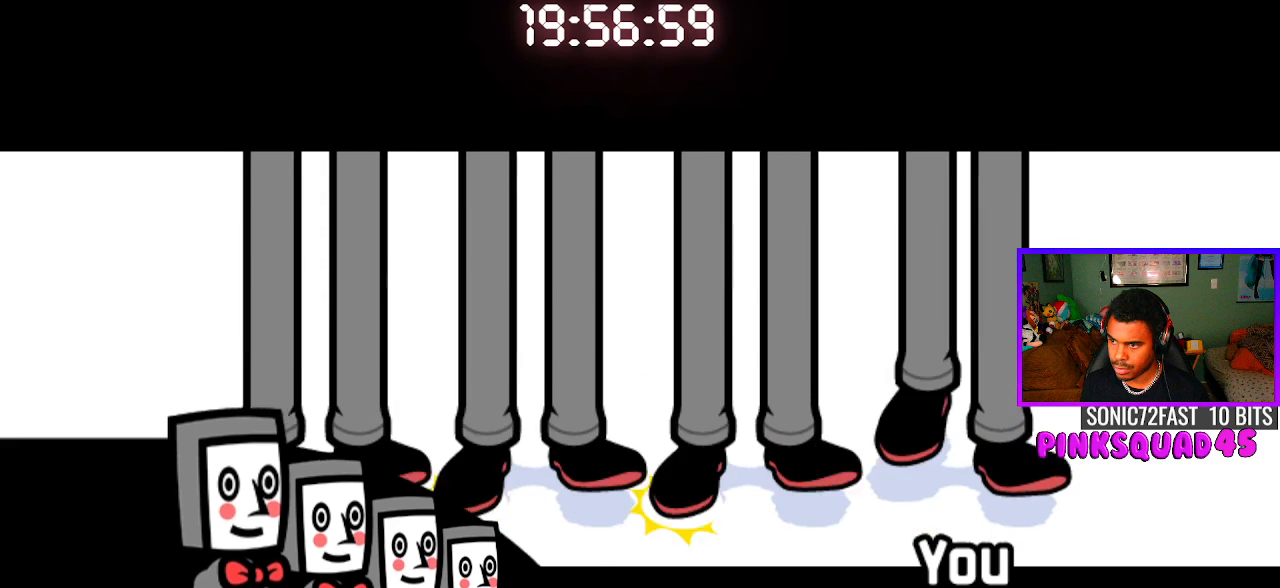
Gameplay with a controller (PlayStation layout); each line is a JSON object with the inputs held at the frame after it. "events" lists button and stick changes between this image and that frame as [ms after this image, input, new state], when the widget could be followed in between. Not read: R1.
{"buttons": [], "left_stick": "center", "right_stick": "center", "events": [[33, "CROSS", "up"]]}
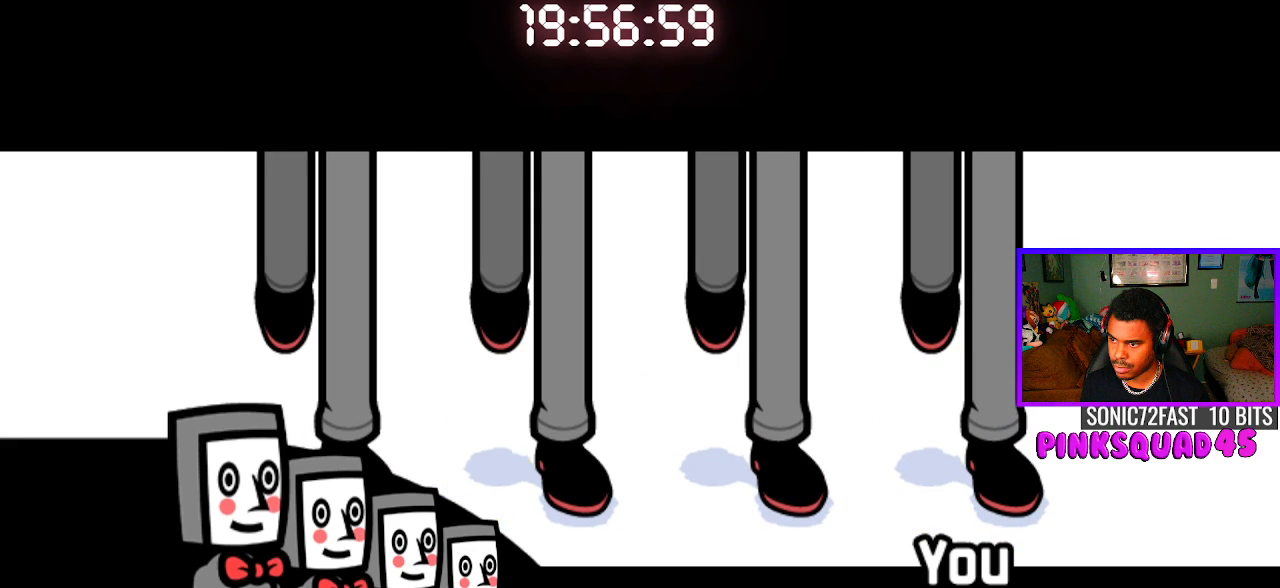
{"buttons": [], "left_stick": "center", "right_stick": "center", "events": [[150, "CROSS", "down"], [300, "CROSS", "up"]]}
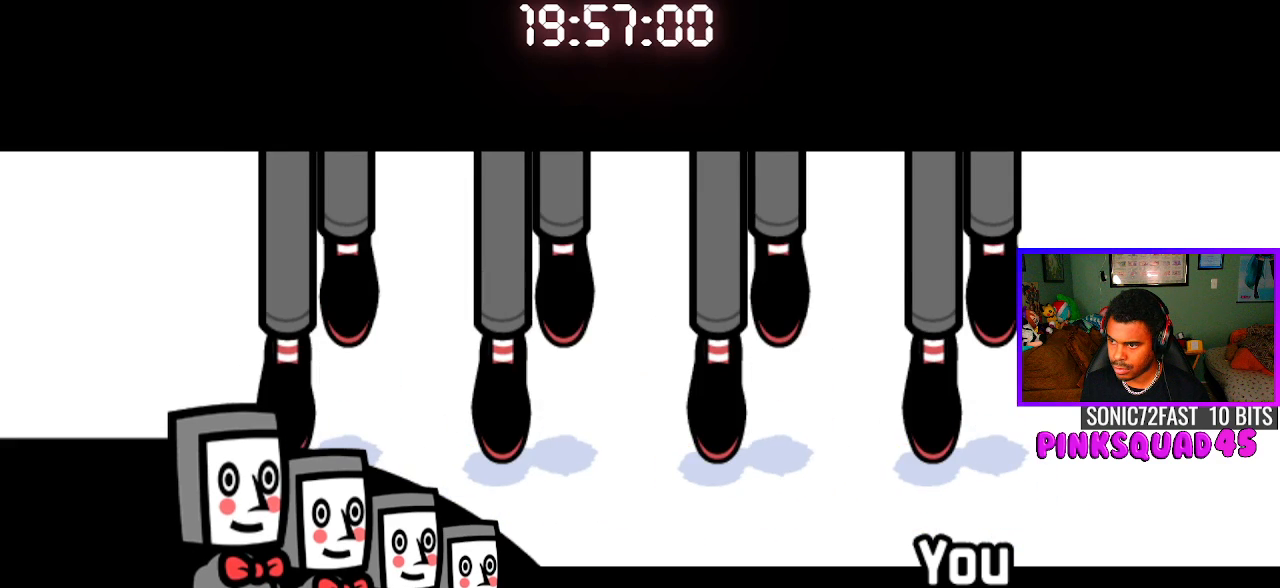
{"buttons": ["CROSS"], "left_stick": "center", "right_stick": "center", "events": [[50, "CROSS", "down"], [183, "CROSS", "up"], [417, "CROSS", "down"]]}
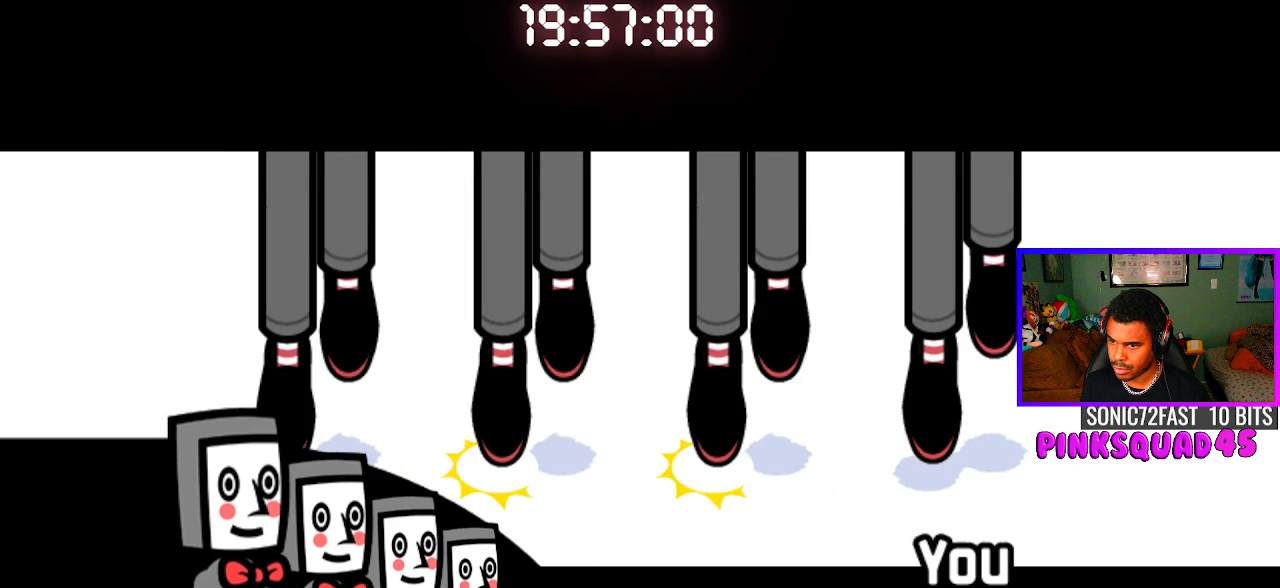
{"buttons": [], "left_stick": "center", "right_stick": "center", "events": [[50, "CROSS", "up"], [267, "CROSS", "down"], [417, "CROSS", "up"]]}
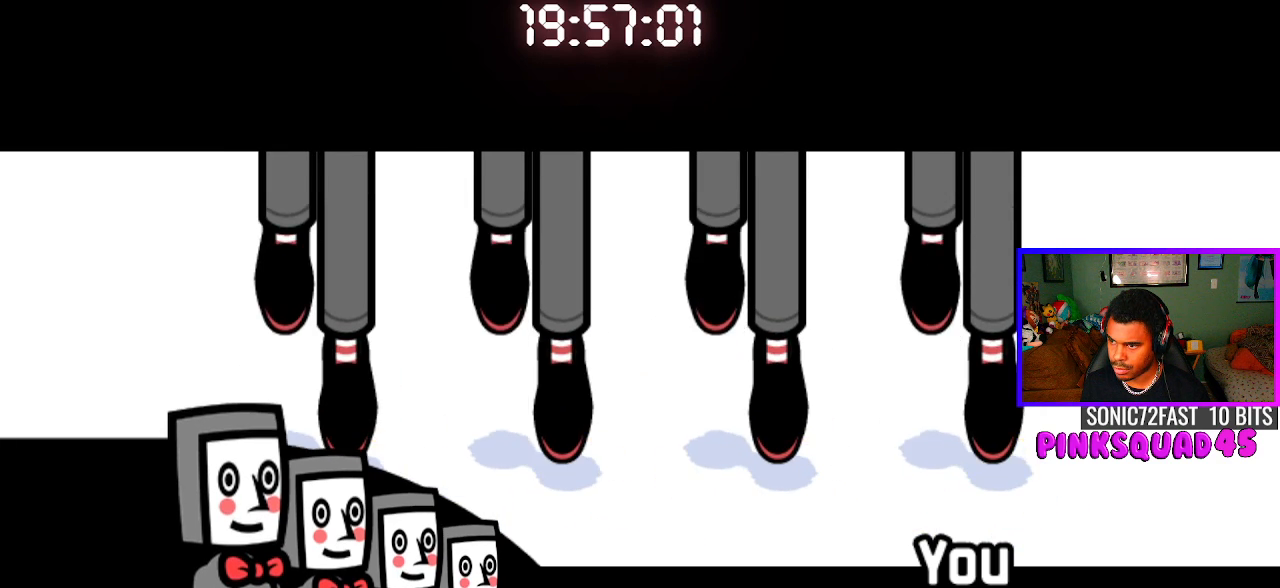
{"buttons": [], "left_stick": "center", "right_stick": "center", "events": [[150, "CROSS", "down"], [317, "CROSS", "up"]]}
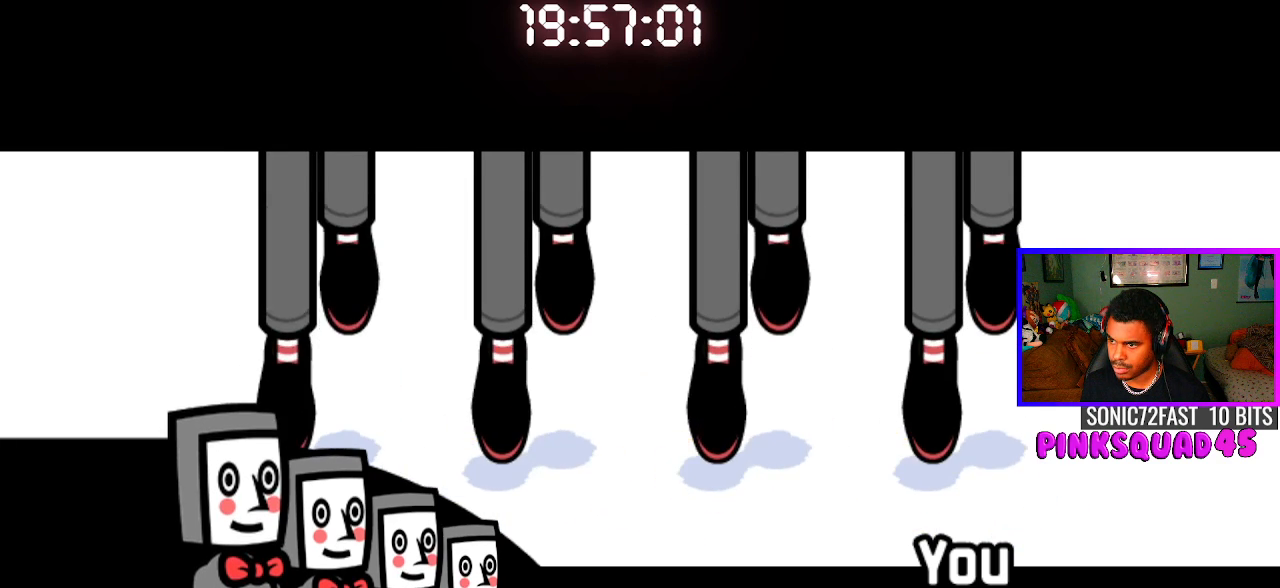
{"buttons": ["CROSS"], "left_stick": "center", "right_stick": "center", "events": [[33, "CROSS", "down"], [183, "CROSS", "up"], [433, "CROSS", "down"]]}
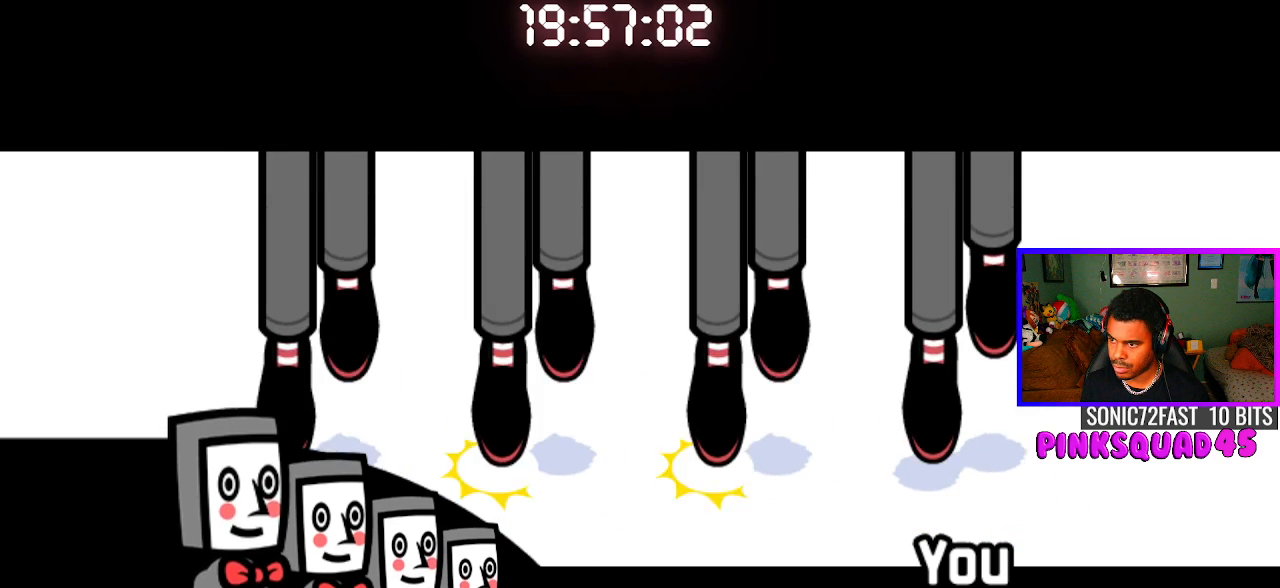
{"buttons": [], "left_stick": "center", "right_stick": "center", "events": [[83, "CROSS", "up"], [317, "CROSS", "down"], [450, "CROSS", "up"]]}
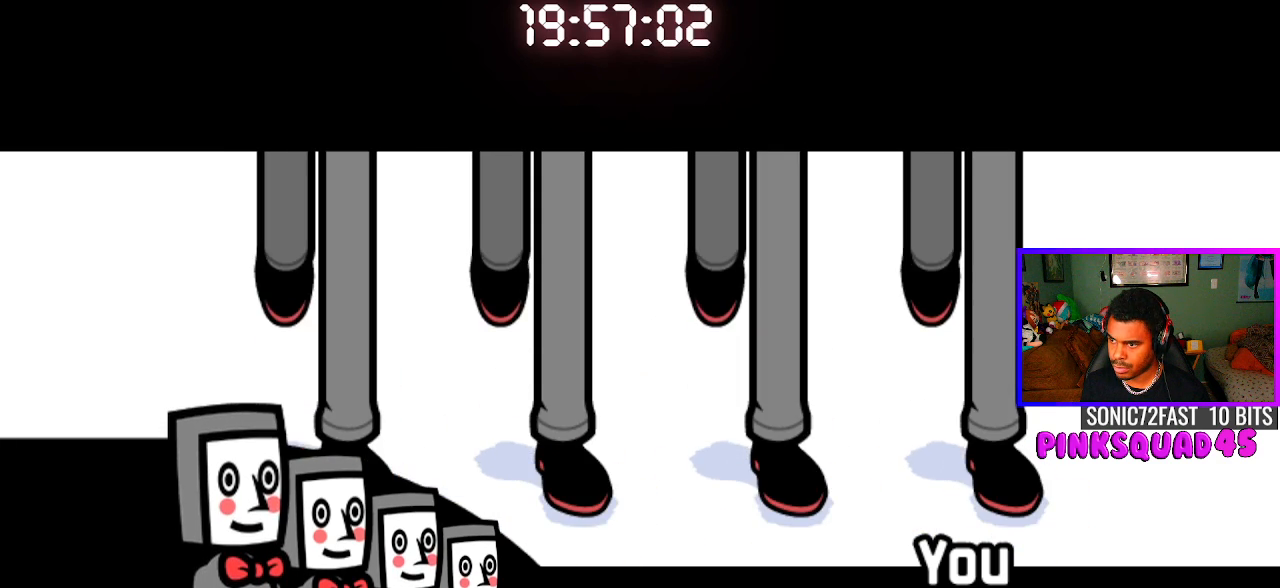
{"buttons": [], "left_stick": "center", "right_stick": "center", "events": [[183, "CROSS", "down"], [333, "CROSS", "up"]]}
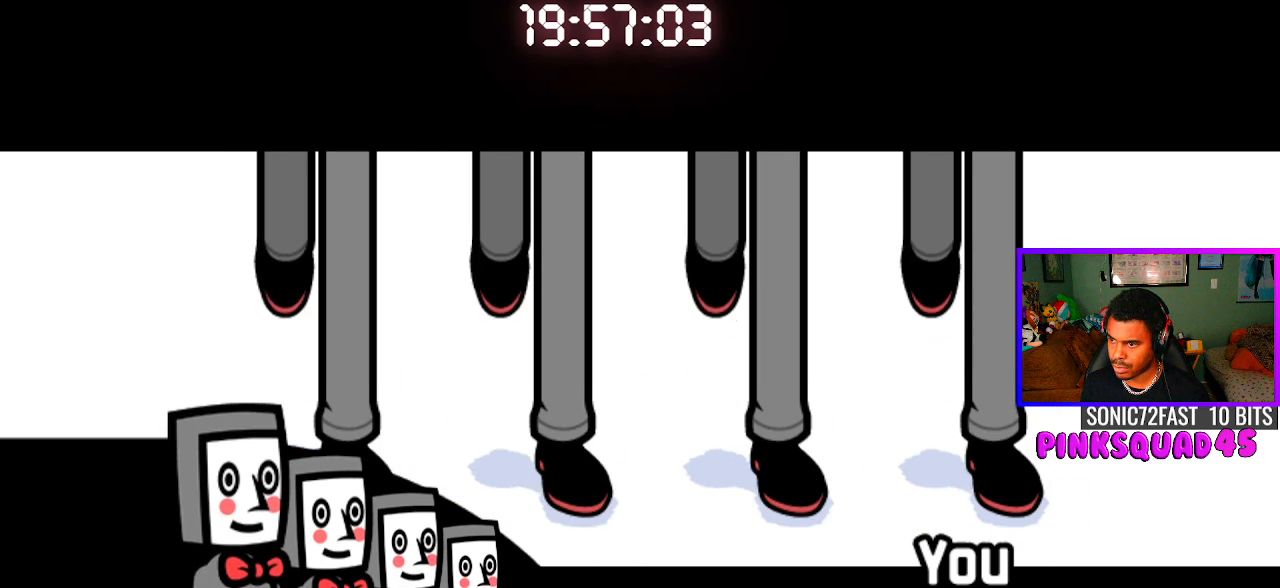
{"buttons": [], "left_stick": "center", "right_stick": "center", "events": [[67, "CROSS", "down"], [183, "CROSS", "up"], [383, "CROSS", "down"], [483, "CROSS", "up"]]}
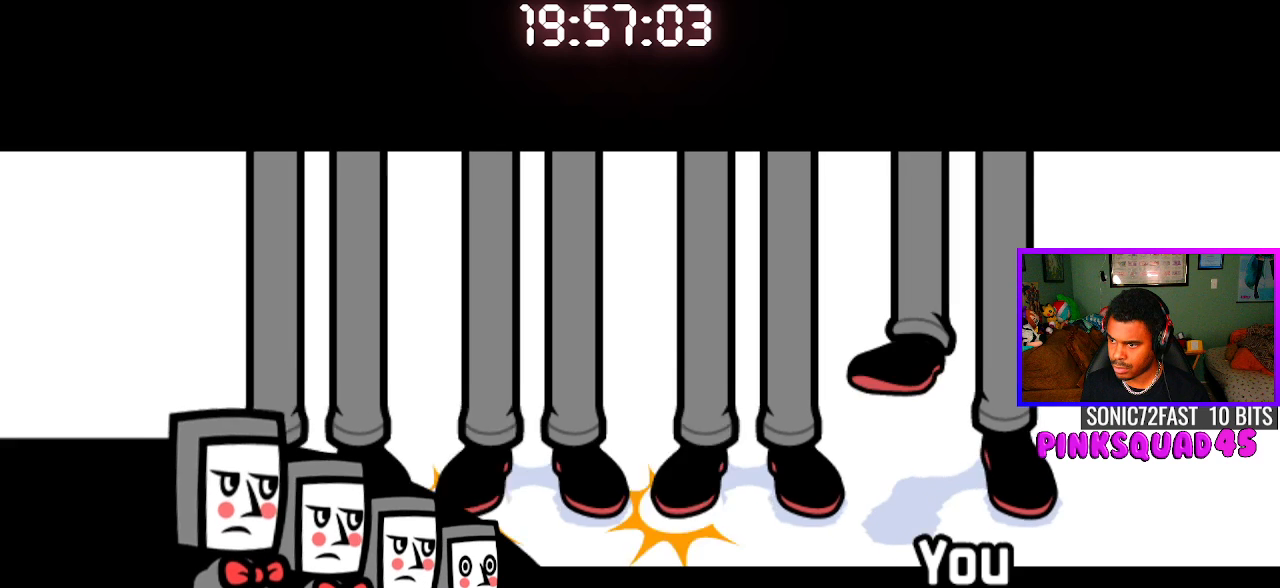
{"buttons": ["CROSS"], "left_stick": "center", "right_stick": "center", "events": [[433, "CROSS", "down"]]}
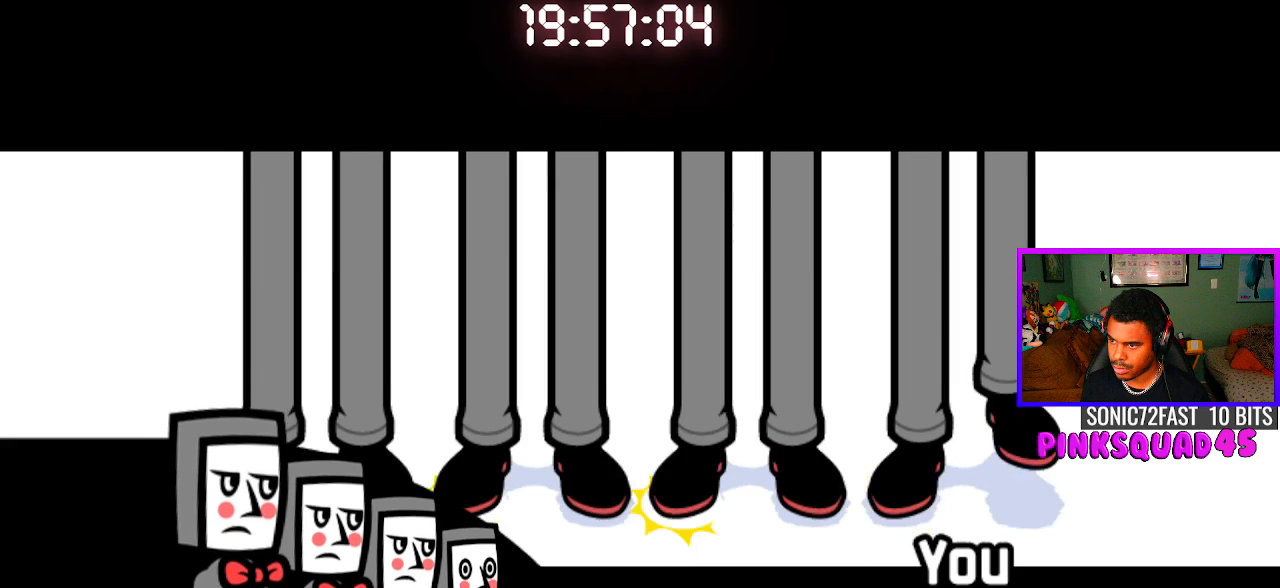
{"buttons": ["CROSS"], "left_stick": "center", "right_stick": "center", "events": [[67, "CROSS", "up"], [417, "CROSS", "down"]]}
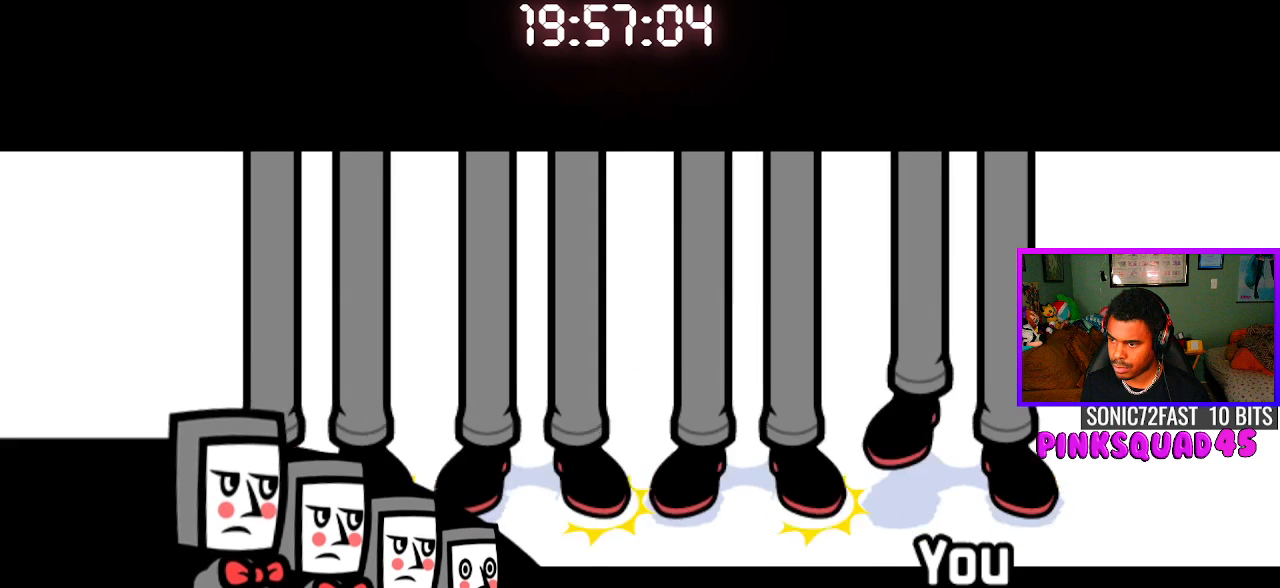
{"buttons": ["CROSS"], "left_stick": "center", "right_stick": "center", "events": [[83, "CROSS", "up"], [433, "CROSS", "down"]]}
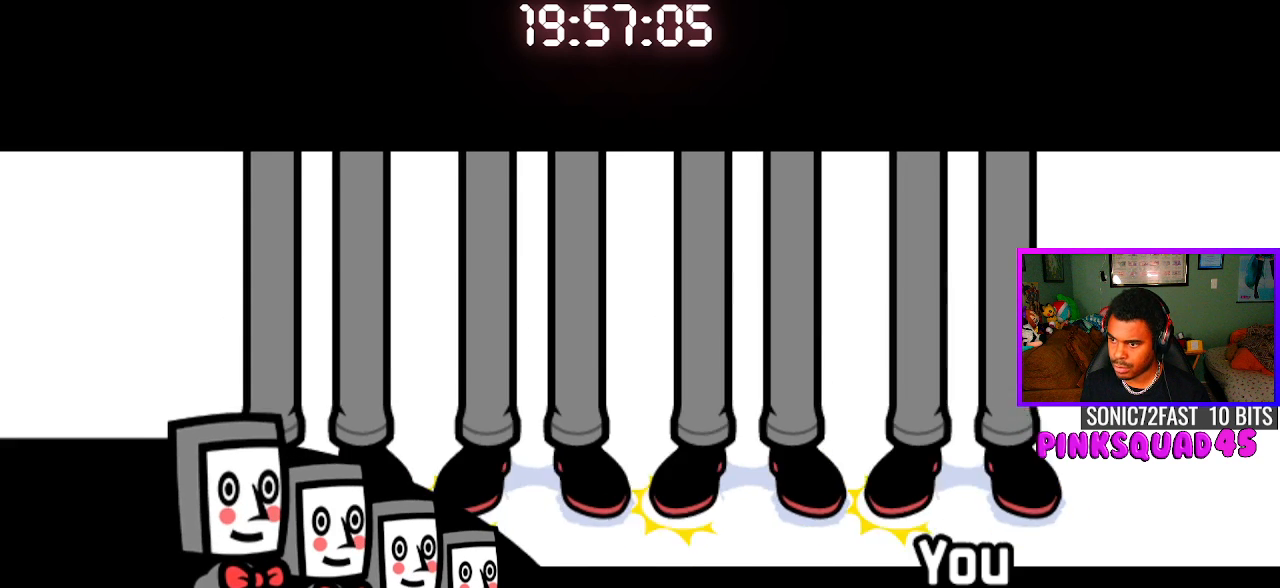
{"buttons": ["CROSS"], "left_stick": "center", "right_stick": "center", "events": [[83, "CROSS", "up"], [450, "CROSS", "down"]]}
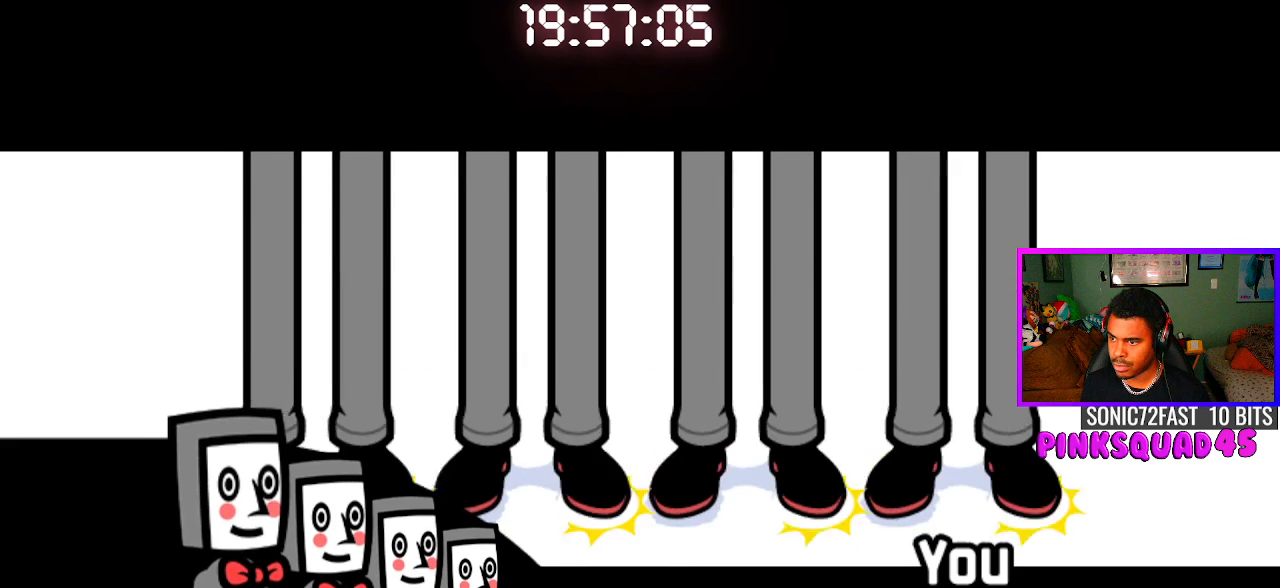
{"buttons": ["CROSS"], "left_stick": "center", "right_stick": "center", "events": [[117, "CROSS", "up"], [450, "CROSS", "down"]]}
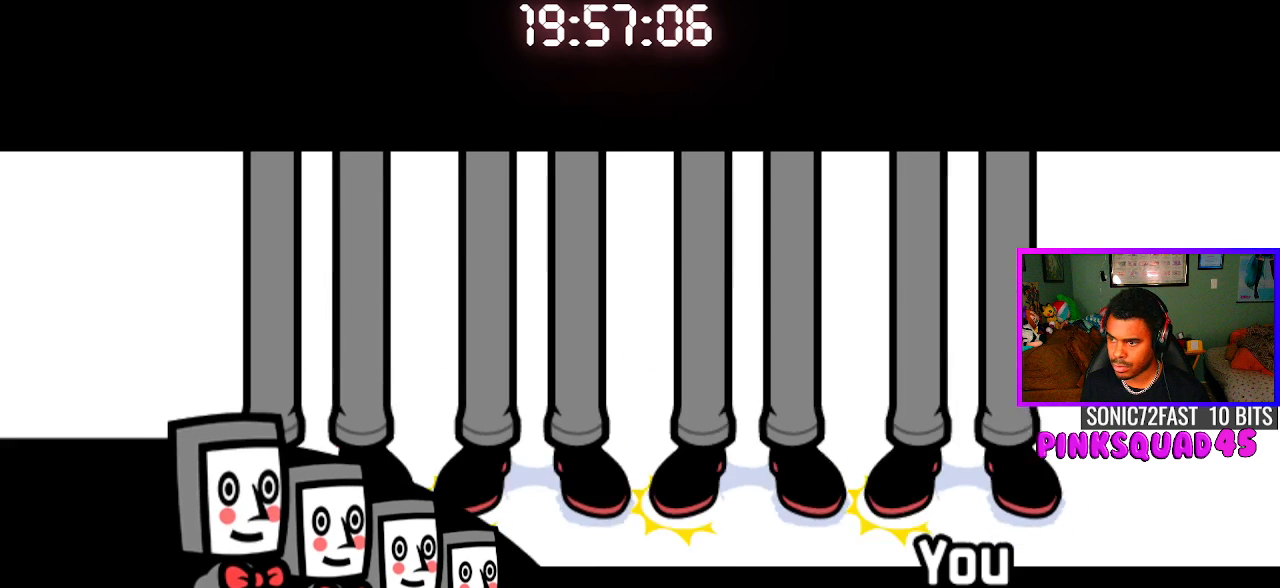
{"buttons": ["CROSS"], "left_stick": "center", "right_stick": "center", "events": [[133, "CROSS", "up"], [467, "CROSS", "down"]]}
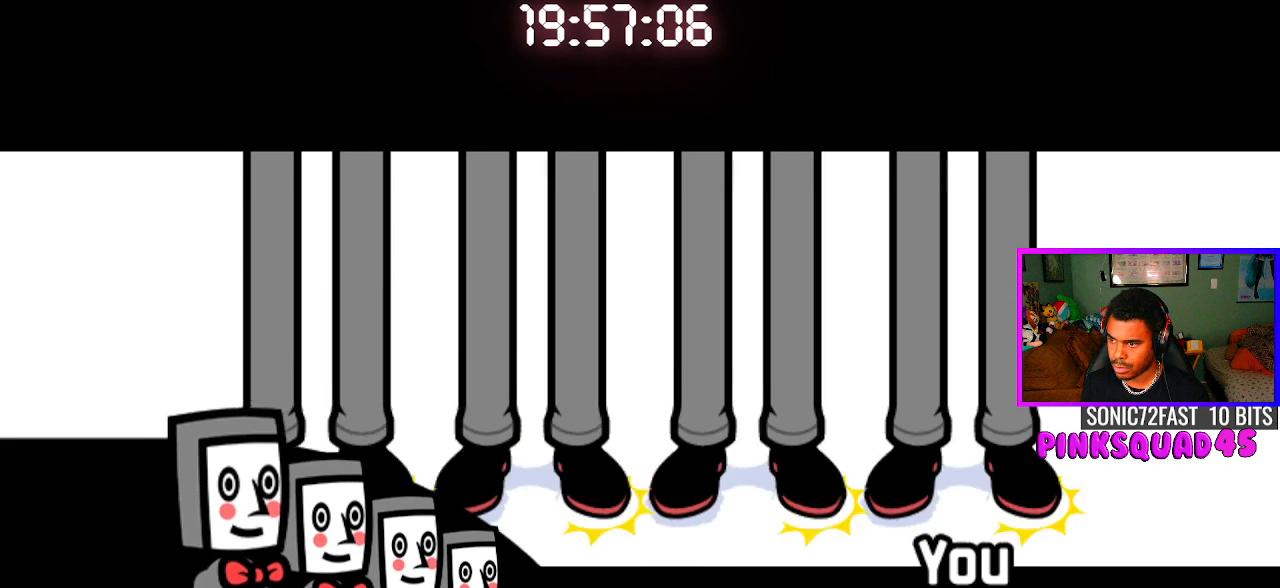
{"buttons": ["CROSS"], "left_stick": "center", "right_stick": "center", "events": [[133, "CROSS", "up"], [417, "CROSS", "down"]]}
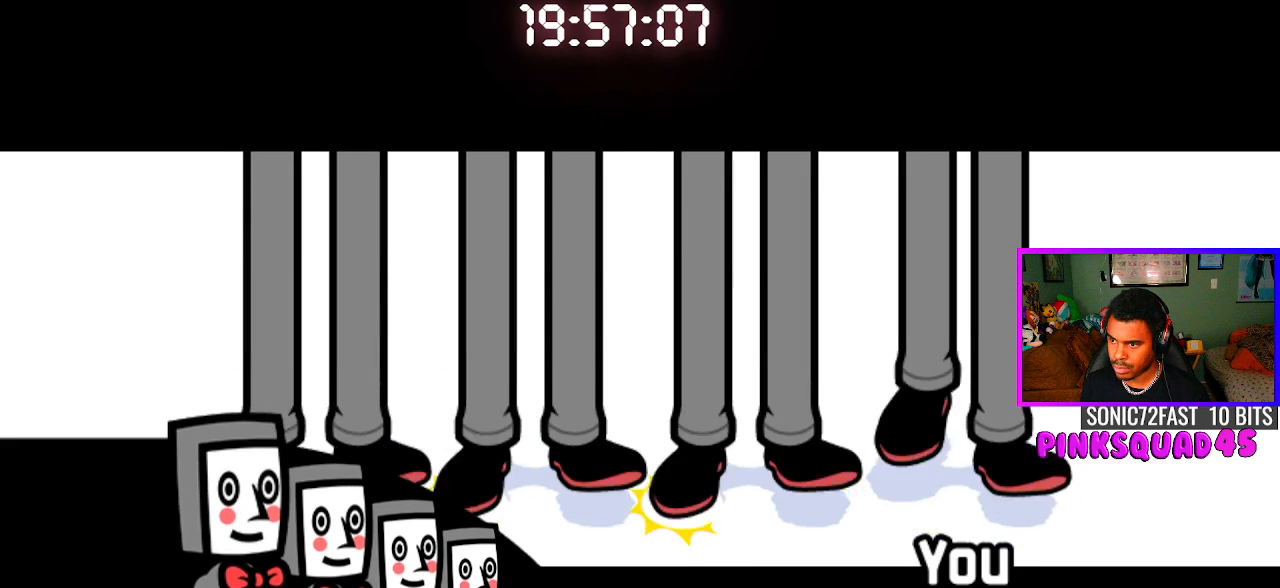
{"buttons": [], "left_stick": "center", "right_stick": "center", "events": [[33, "CROSS", "up"]]}
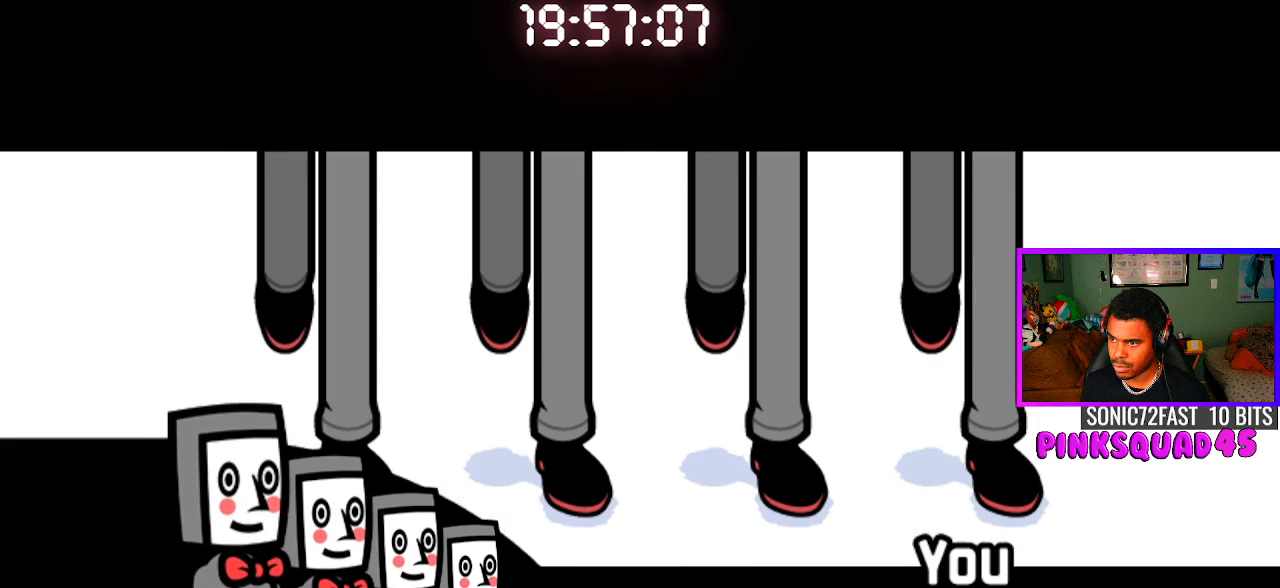
{"buttons": [], "left_stick": "center", "right_stick": "center", "events": [[233, "CROSS", "down"], [367, "CROSS", "up"]]}
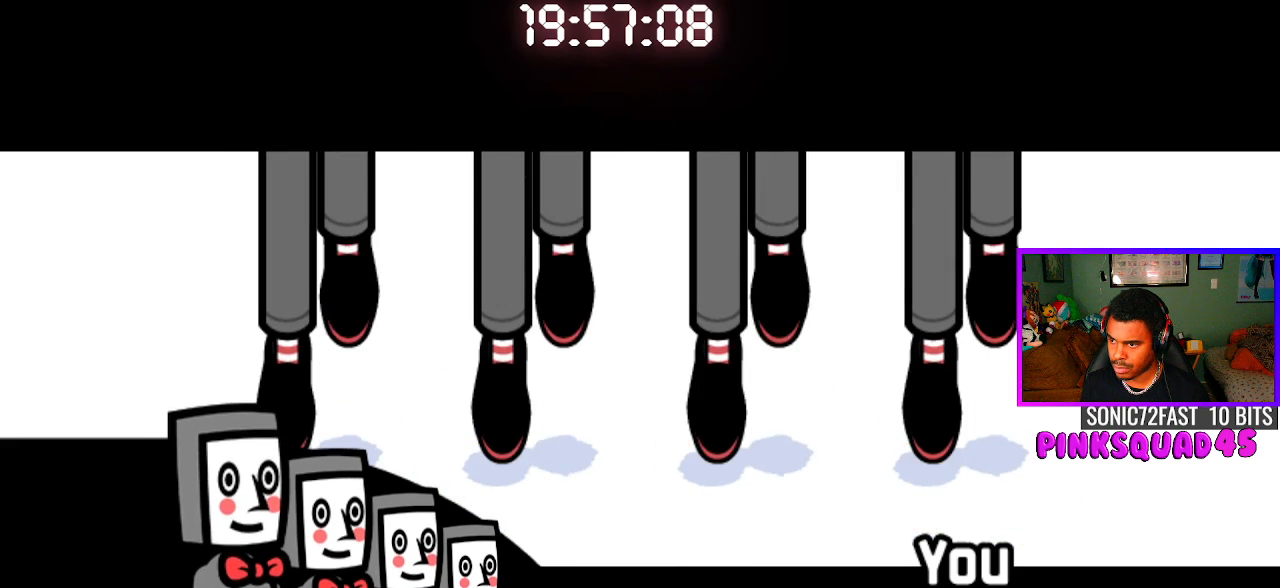
{"buttons": ["CROSS"], "left_stick": "center", "right_stick": "center", "events": [[67, "CROSS", "down"], [217, "CROSS", "up"], [450, "CROSS", "down"]]}
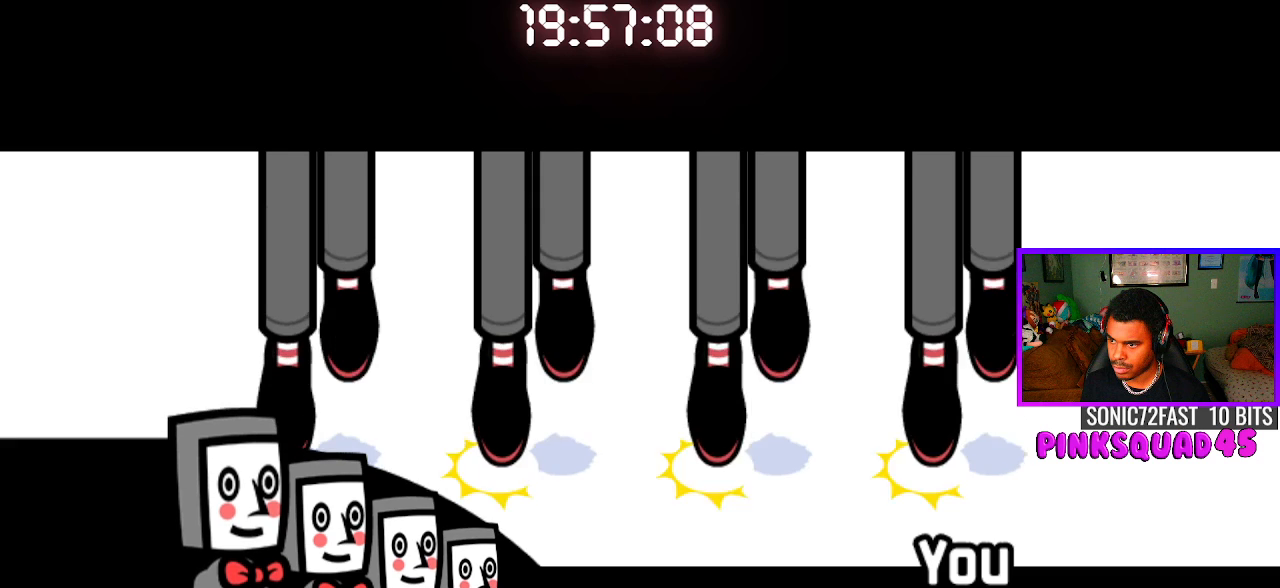
{"buttons": [], "left_stick": "center", "right_stick": "center", "events": [[117, "CROSS", "up"], [317, "CROSS", "down"], [450, "CROSS", "up"]]}
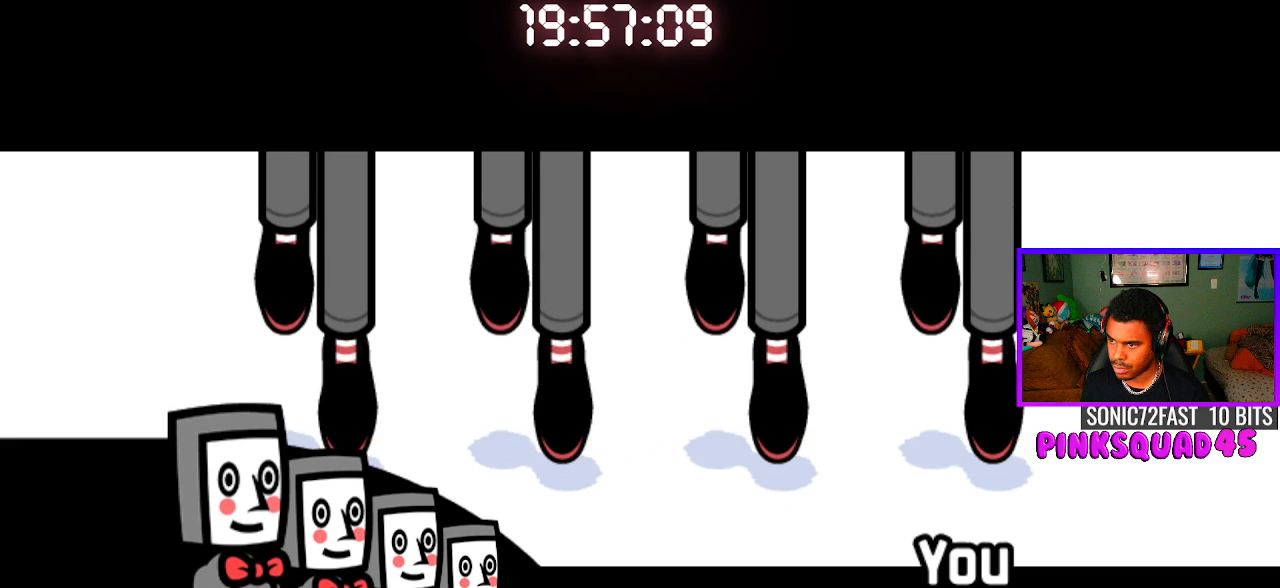
{"buttons": [], "left_stick": "center", "right_stick": "center", "events": [[200, "CROSS", "down"], [367, "CROSS", "up"]]}
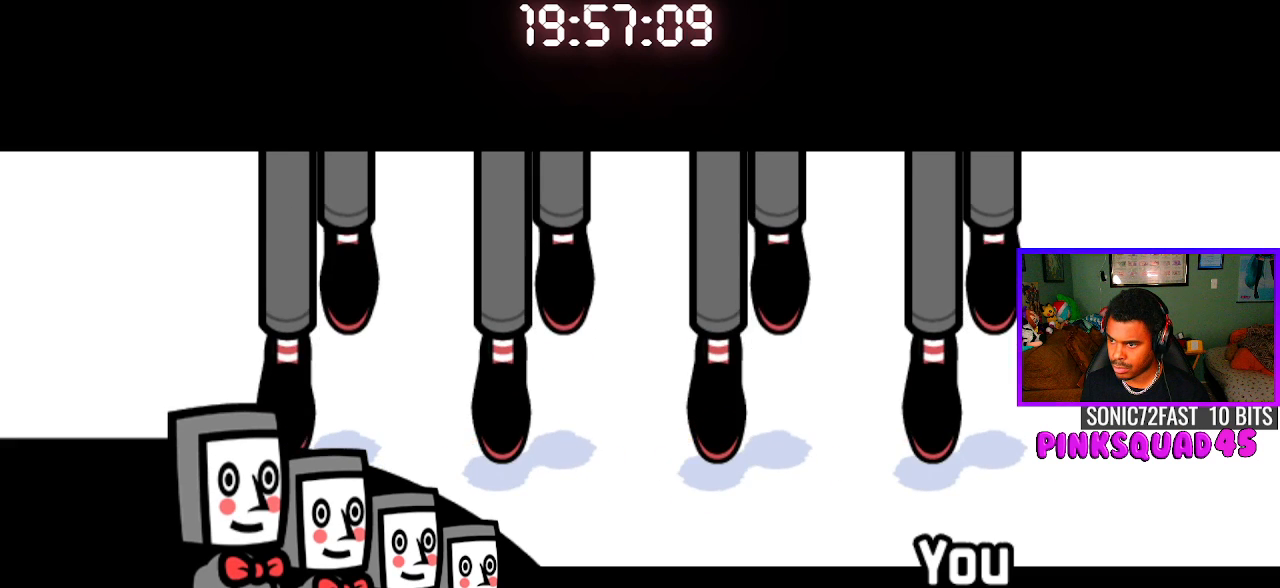
{"buttons": ["CROSS"], "left_stick": "center", "right_stick": "center", "events": [[67, "CROSS", "down"], [217, "CROSS", "up"], [433, "CROSS", "down"]]}
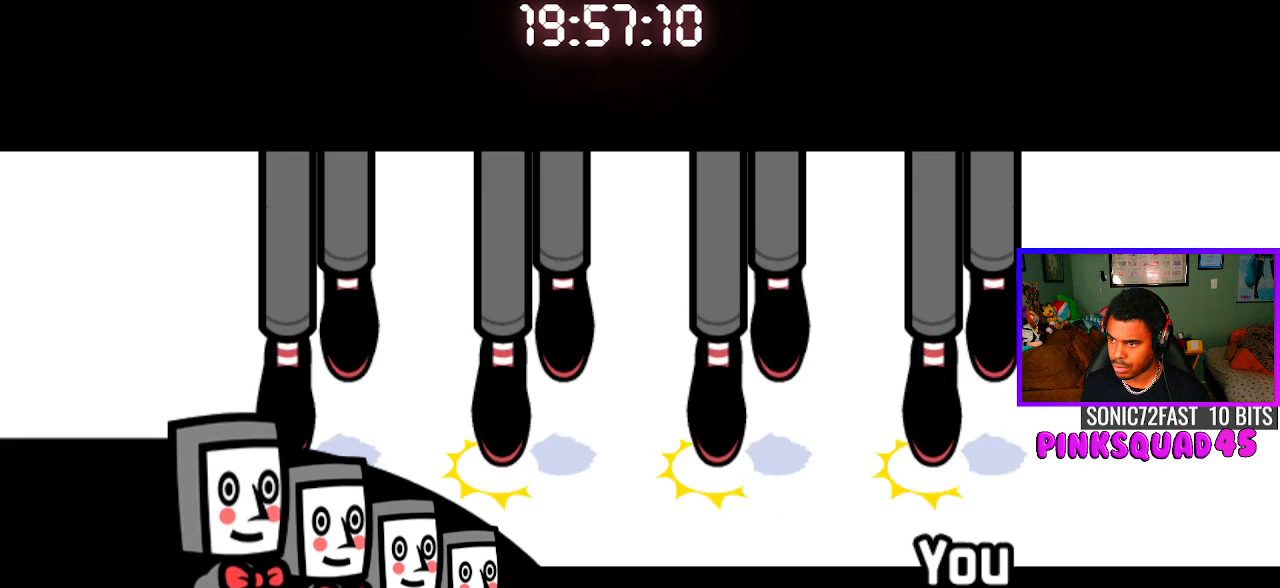
{"buttons": [], "left_stick": "center", "right_stick": "center", "events": [[100, "CROSS", "up"], [333, "CROSS", "down"], [483, "CROSS", "up"]]}
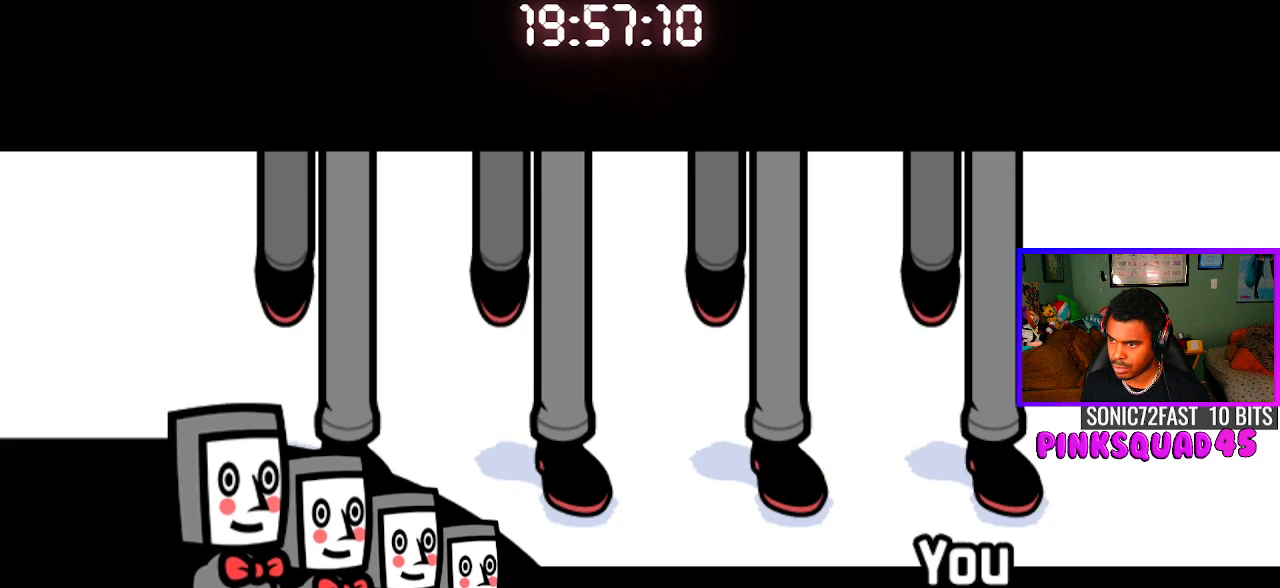
{"buttons": [], "left_stick": "center", "right_stick": "center", "events": [[217, "CROSS", "down"], [400, "CROSS", "up"]]}
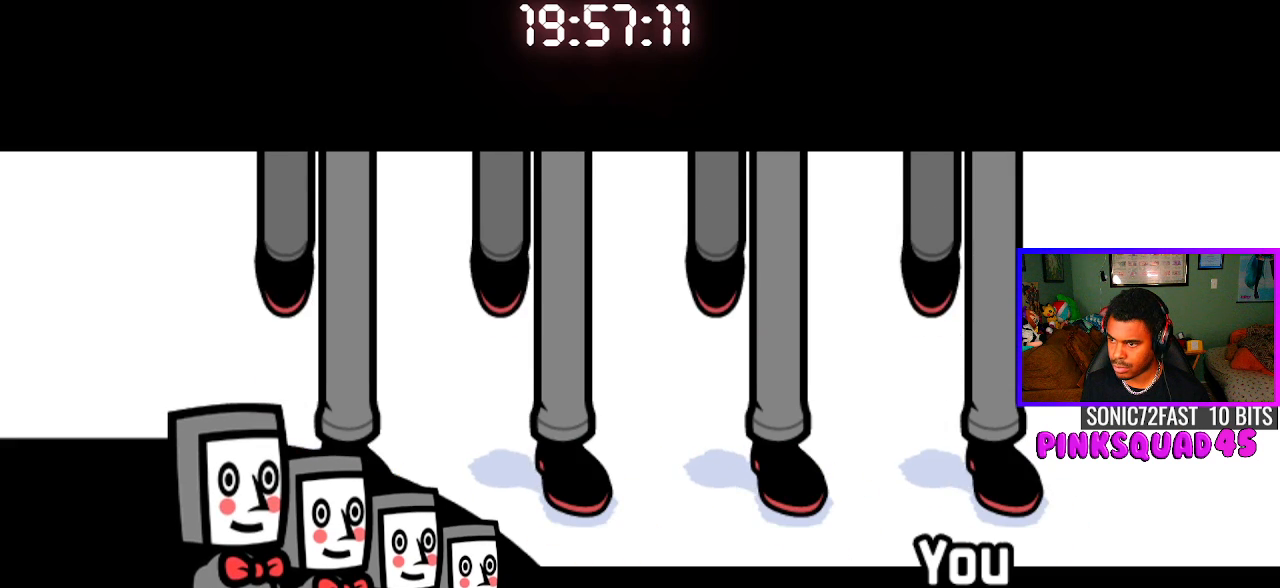
{"buttons": [], "left_stick": "center", "right_stick": "center", "events": [[67, "CROSS", "down"], [217, "CROSS", "up"], [383, "CROSS", "down"], [483, "CROSS", "up"]]}
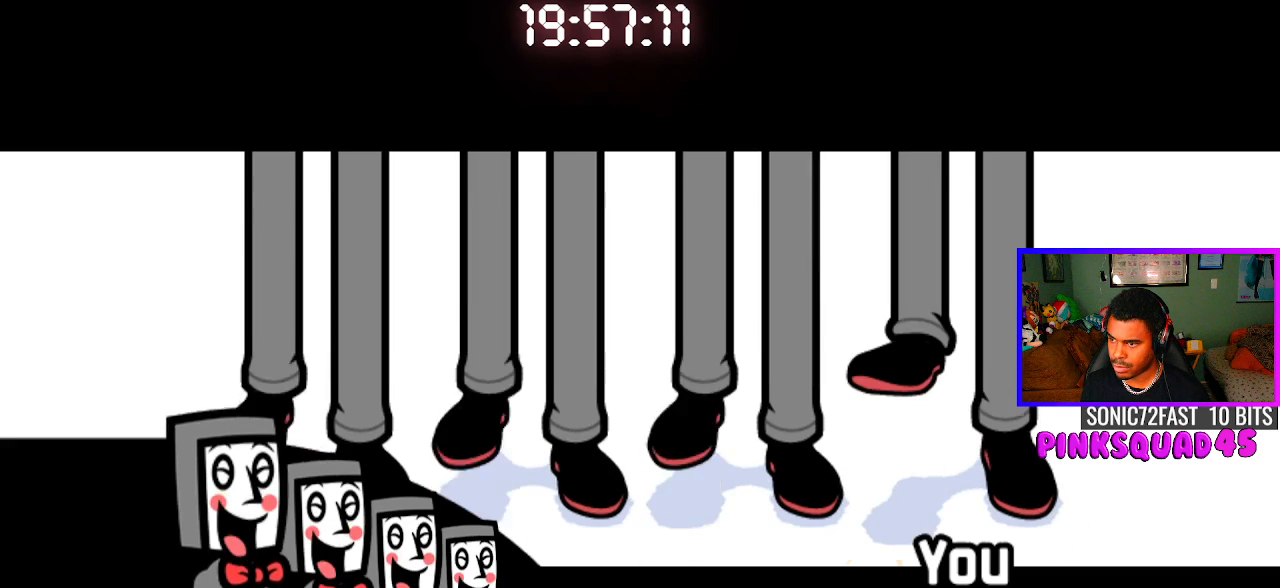
{"buttons": ["CROSS"], "left_stick": "center", "right_stick": "center", "events": [[433, "CROSS", "down"]]}
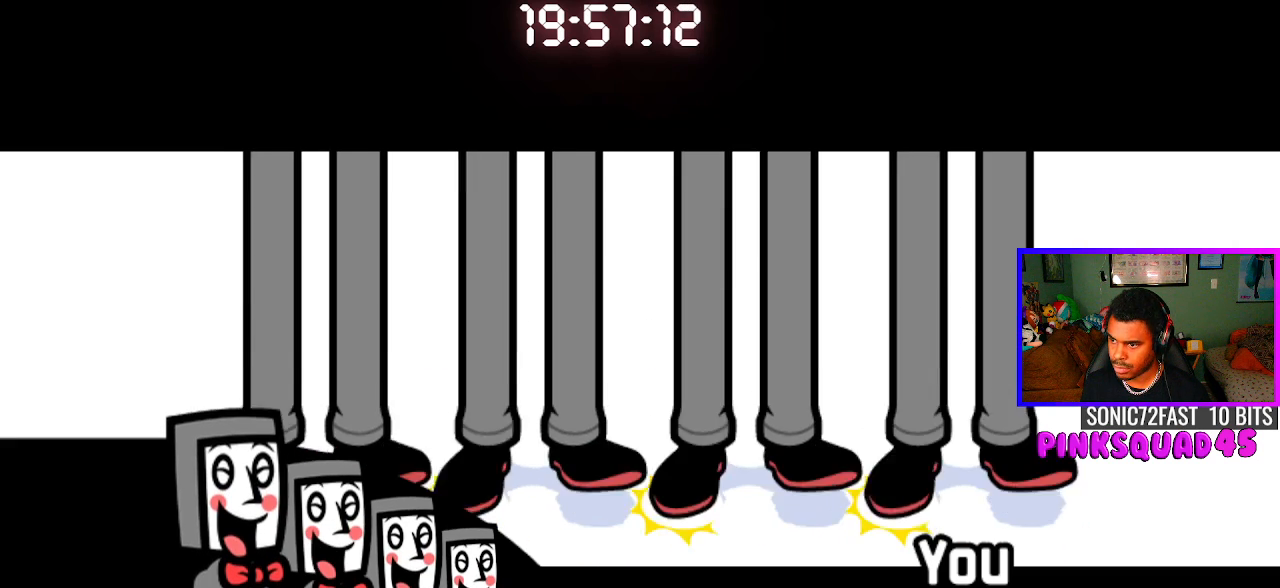
{"buttons": [], "left_stick": "center", "right_stick": "center", "events": [[50, "CROSS", "up"]]}
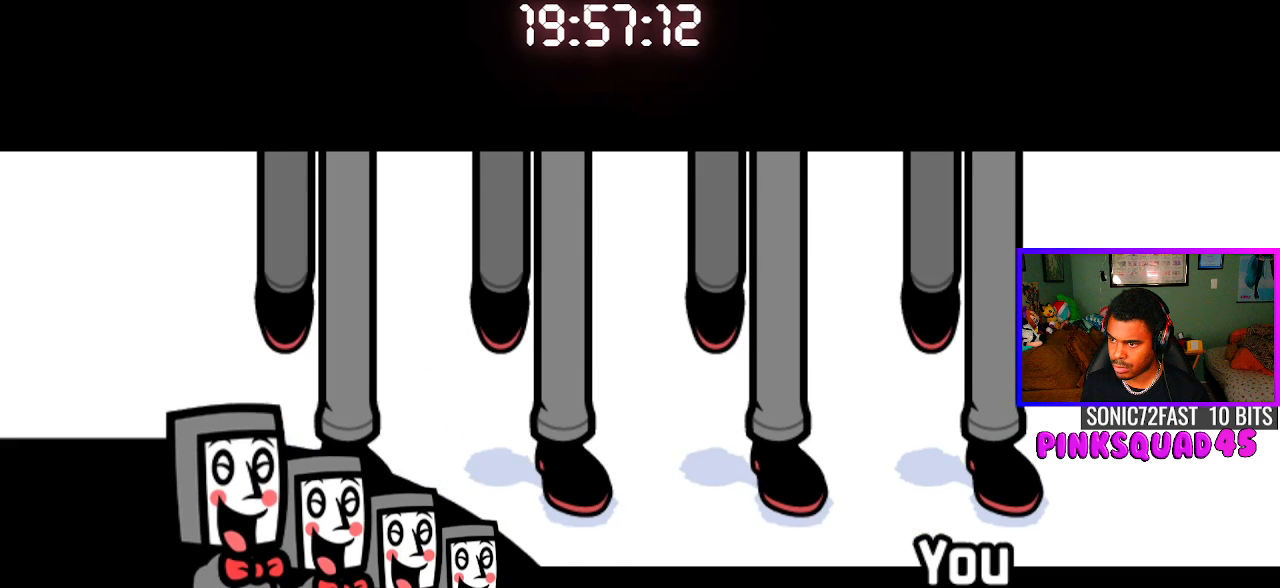
{"buttons": [], "left_stick": "center", "right_stick": "center", "events": [[167, "CROSS", "down"], [300, "CROSS", "up"]]}
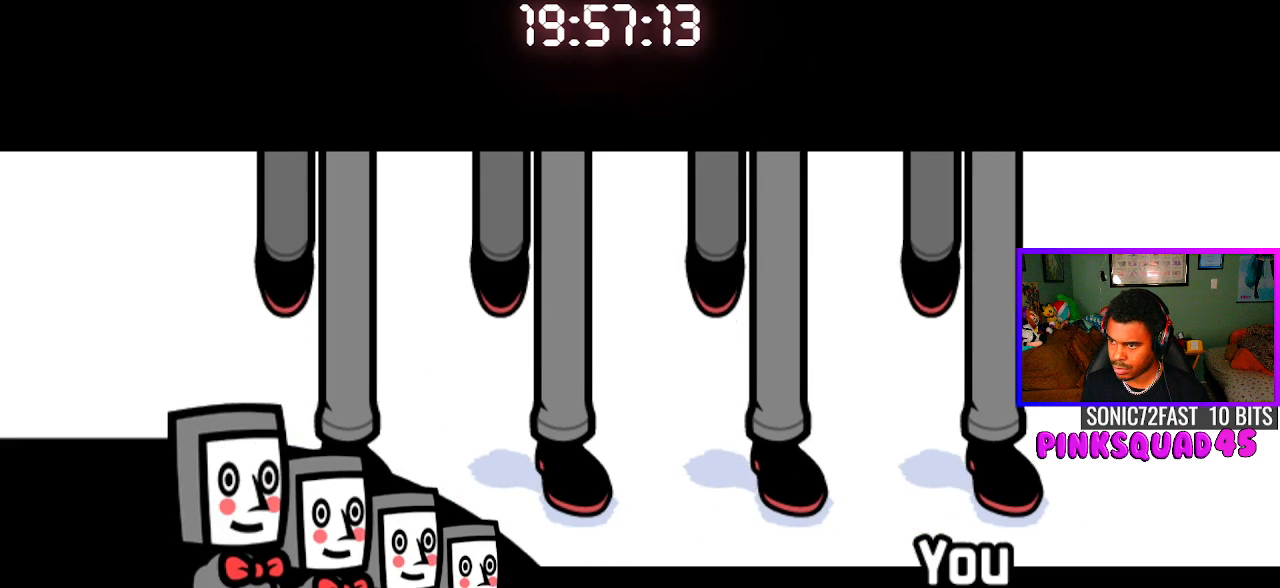
{"buttons": ["CROSS"], "left_stick": "center", "right_stick": "center", "events": [[67, "CROSS", "down"], [217, "CROSS", "up"], [450, "CROSS", "down"]]}
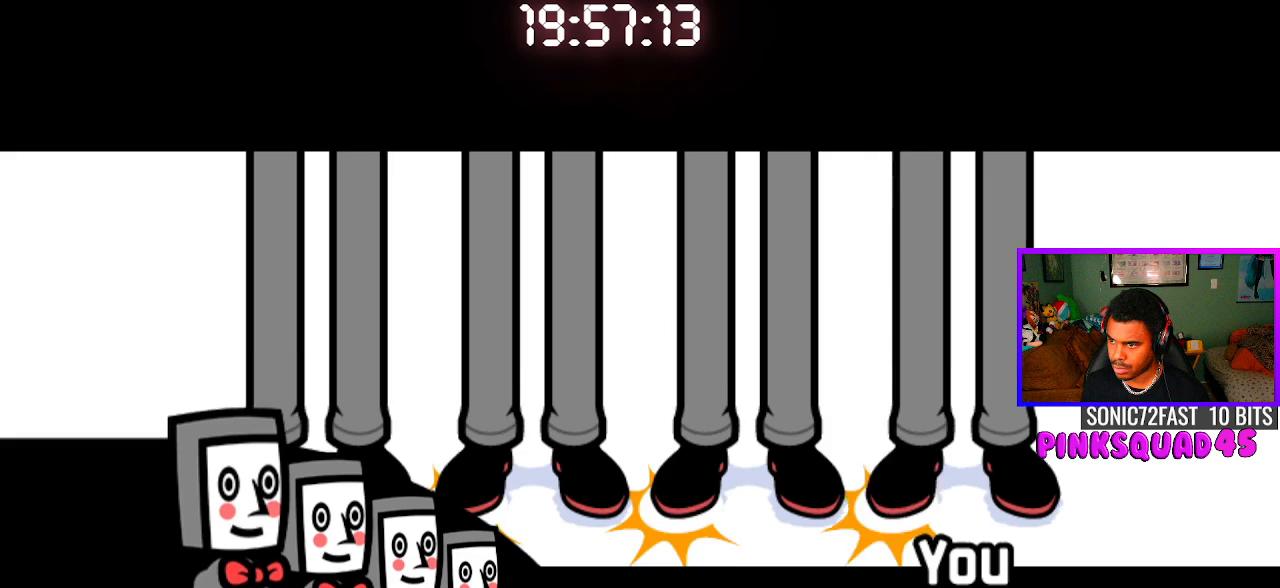
{"buttons": ["CROSS"], "left_stick": "center", "right_stick": "center", "events": [[83, "CROSS", "up"], [467, "CROSS", "down"]]}